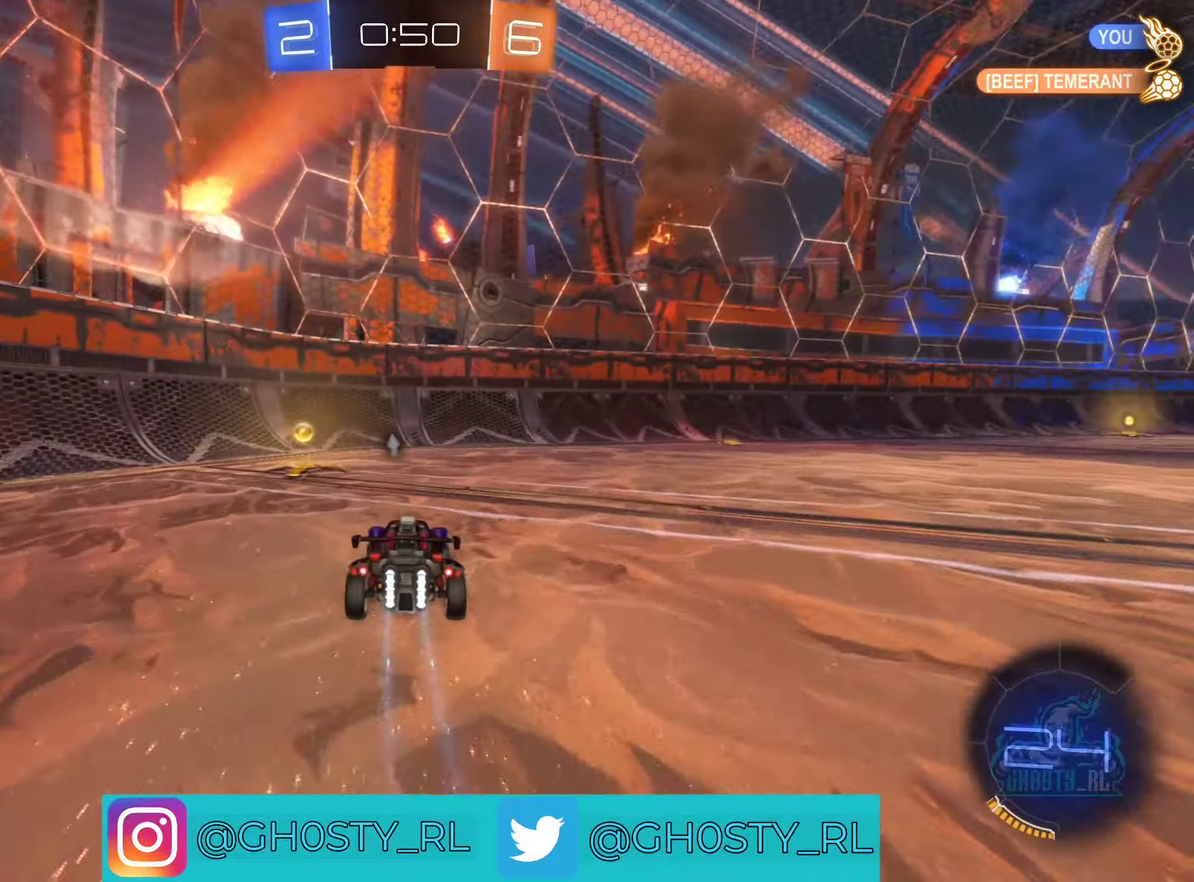
Gameplay with a controller (Xbox layout); each line is a JSON object with the inputs held at the frame after it. "events" lists button and stick changes between this image and that frame as [ms after this image, input, new state], when the widget could be followed in between.
{"buttons": ["R2"], "left_stick": "right", "right_stick": "center", "events": [[166, "Y", "down"], [266, "Y", "up"], [266, "left_stick", "right"]]}
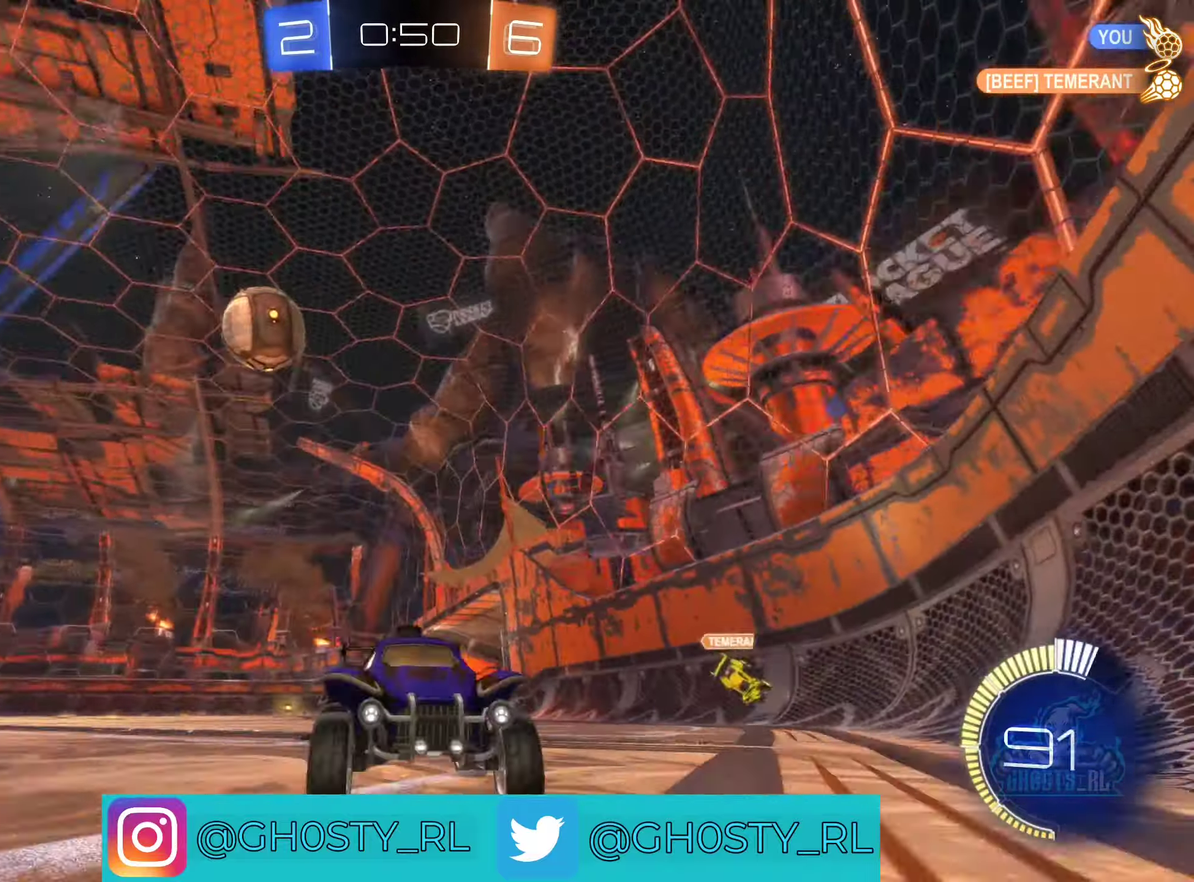
{"buttons": ["R2"], "left_stick": "center", "right_stick": "center", "events": [[16, "L1", "down"], [166, "L1", "up"], [283, "B", "down"], [416, "left_stick", "center"], [500, "B", "up"]]}
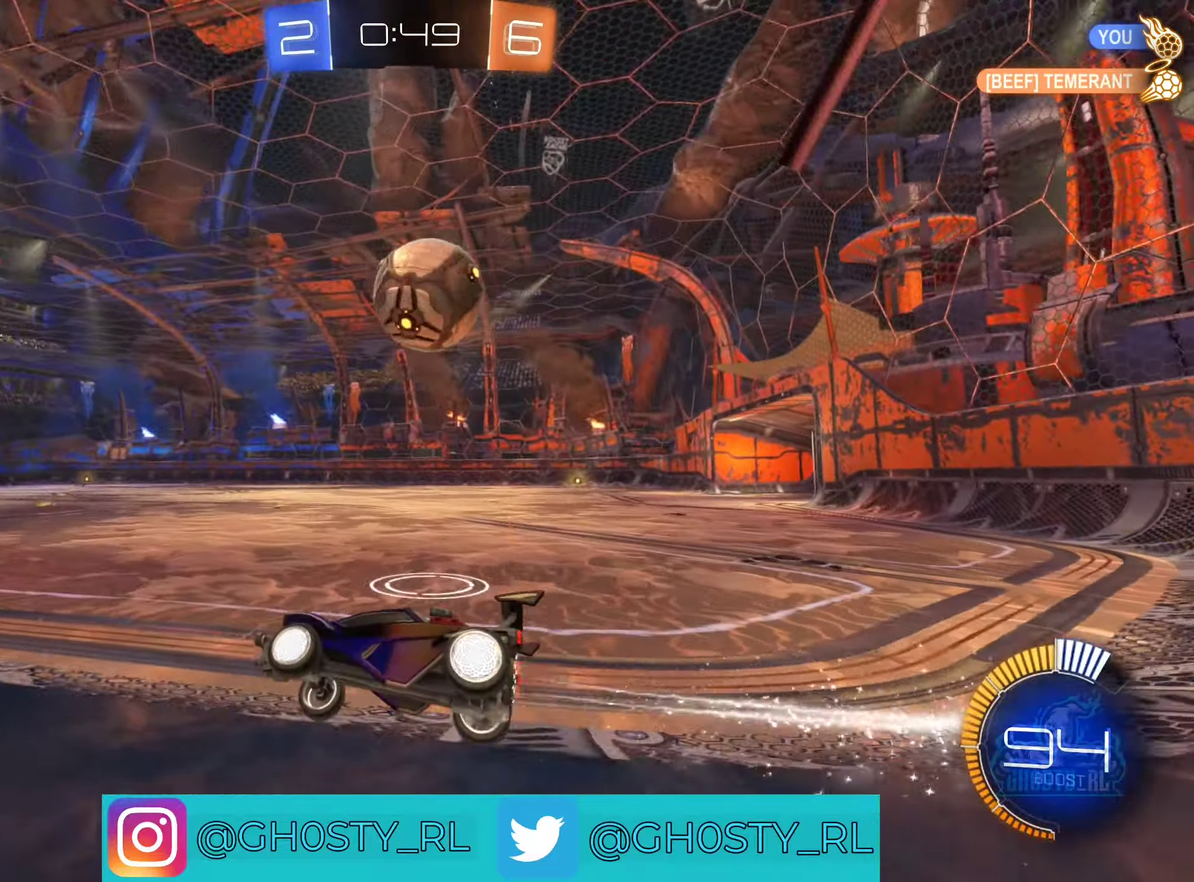
{"buttons": ["R2"], "left_stick": "right", "right_stick": "center", "events": [[16, "R2", "up"], [50, "left_stick", "right"], [166, "L2", "down"], [283, "left_stick", "up-left"], [416, "L2", "up"], [433, "R2", "down"], [483, "left_stick", "right"]]}
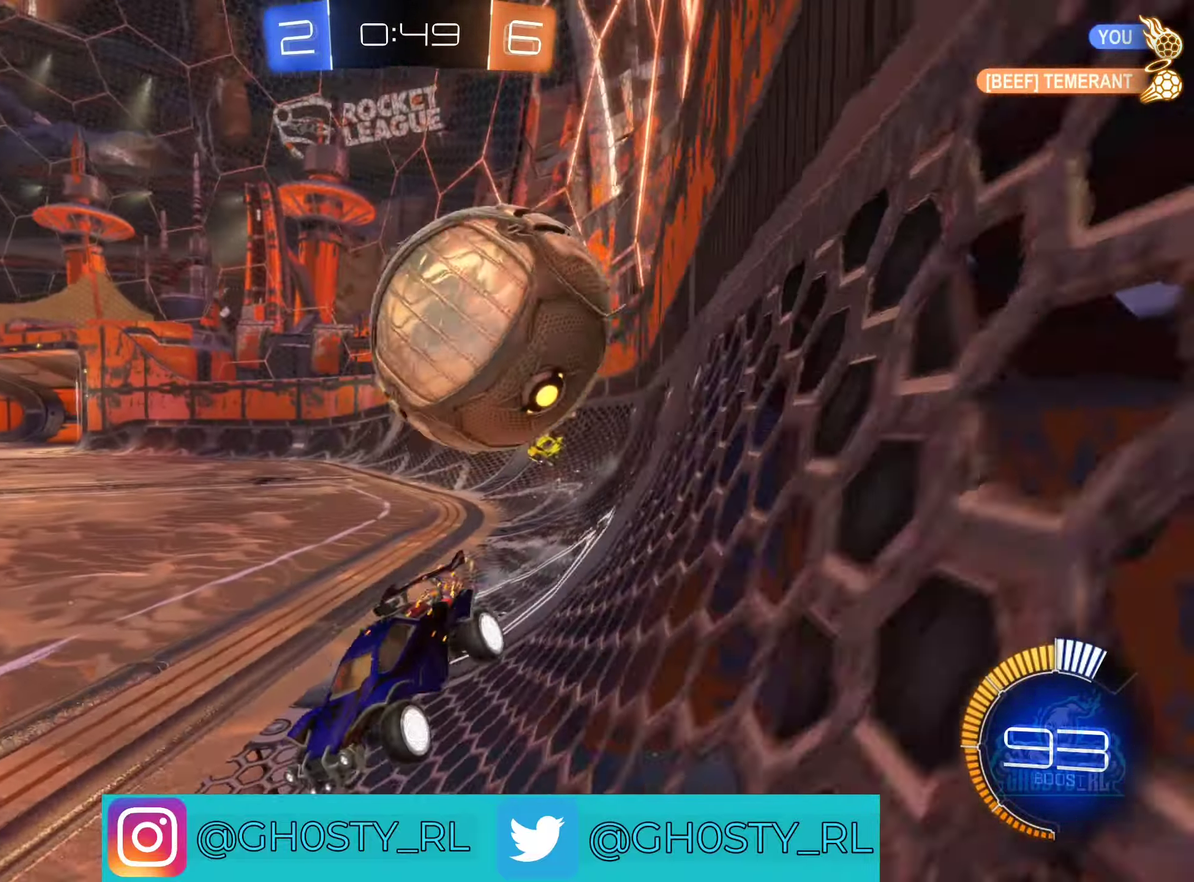
{"buttons": ["R2"], "left_stick": "left", "right_stick": "center", "events": [[166, "left_stick", "center"], [283, "left_stick", "left"]]}
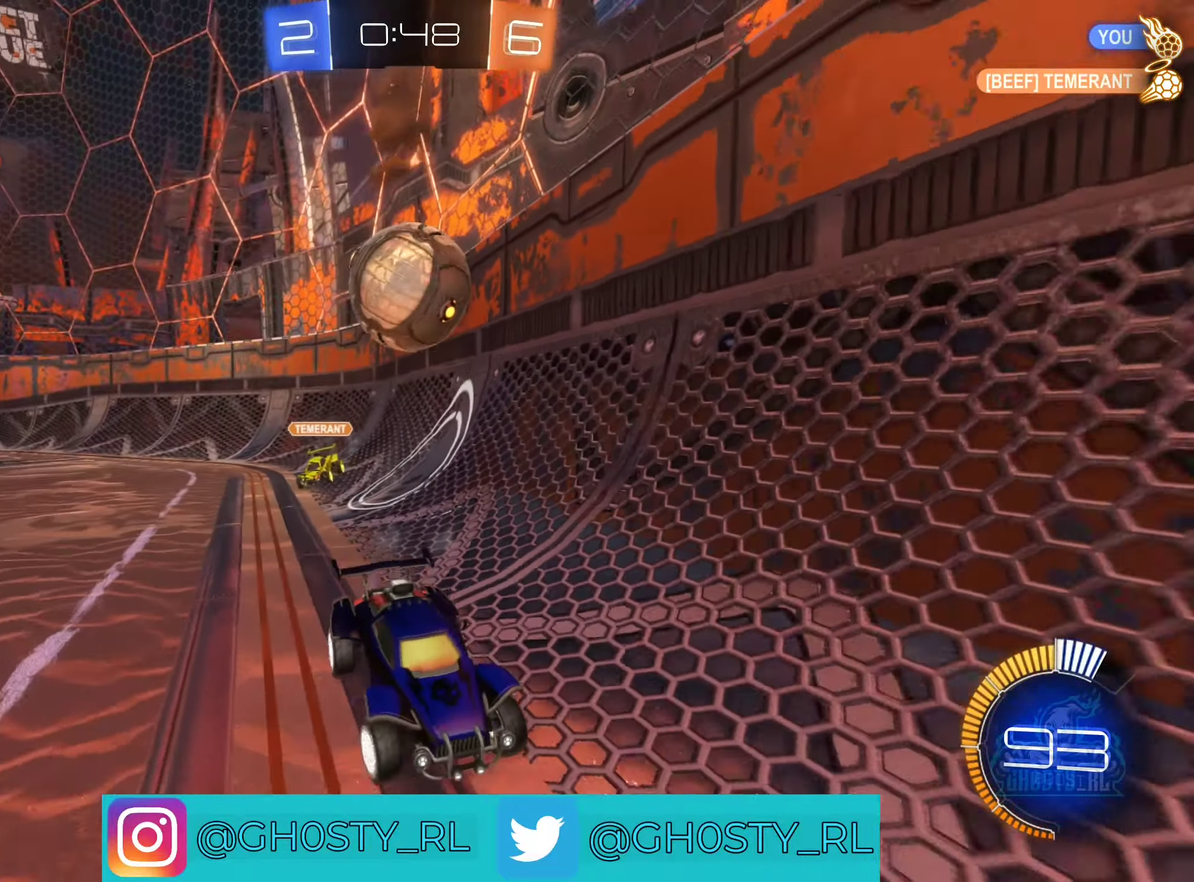
{"buttons": ["B", "R2"], "left_stick": "center", "right_stick": "center", "events": [[66, "left_stick", "center"], [116, "B", "down"], [233, "left_stick", "right"], [300, "Y", "down"], [433, "Y", "up"], [433, "left_stick", "center"]]}
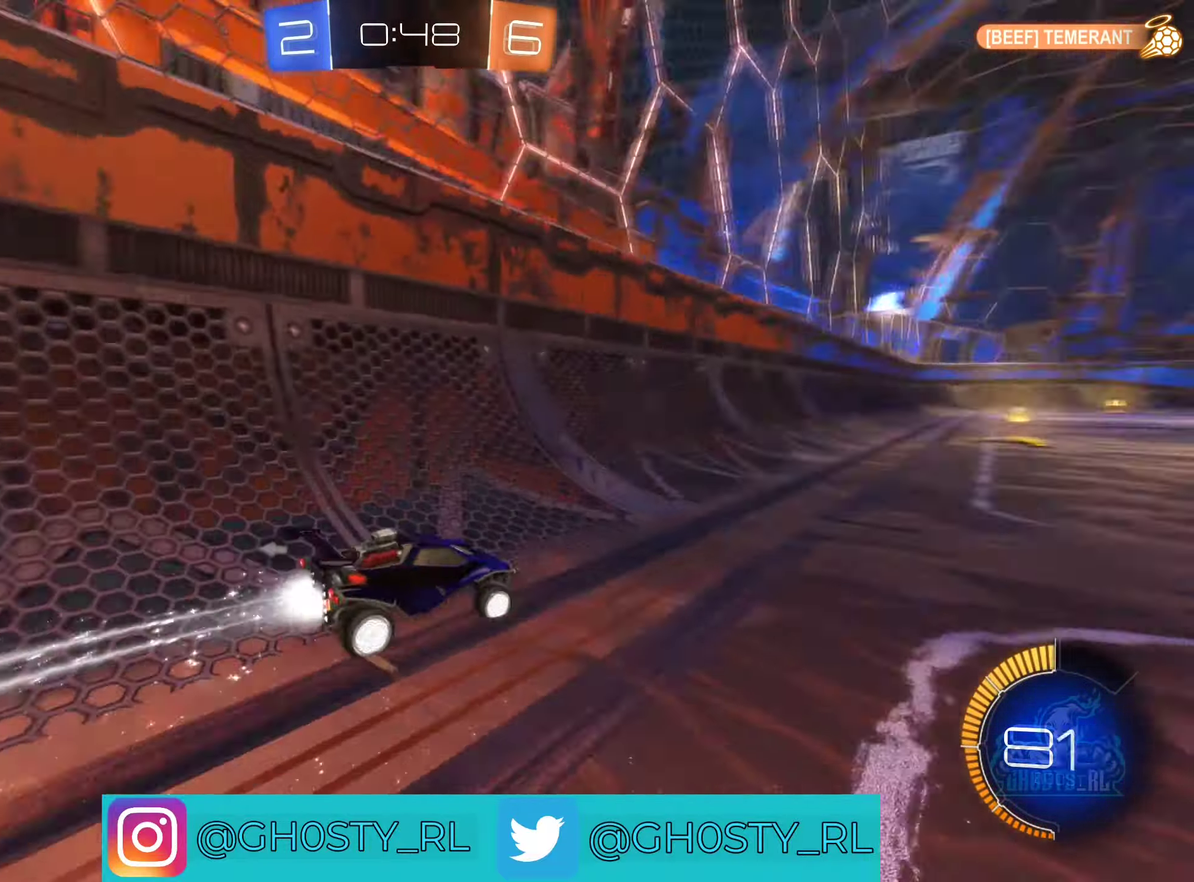
{"buttons": ["Y", "R2"], "left_stick": "left", "right_stick": "center", "events": [[333, "B", "up"], [433, "left_stick", "left"], [500, "Y", "down"]]}
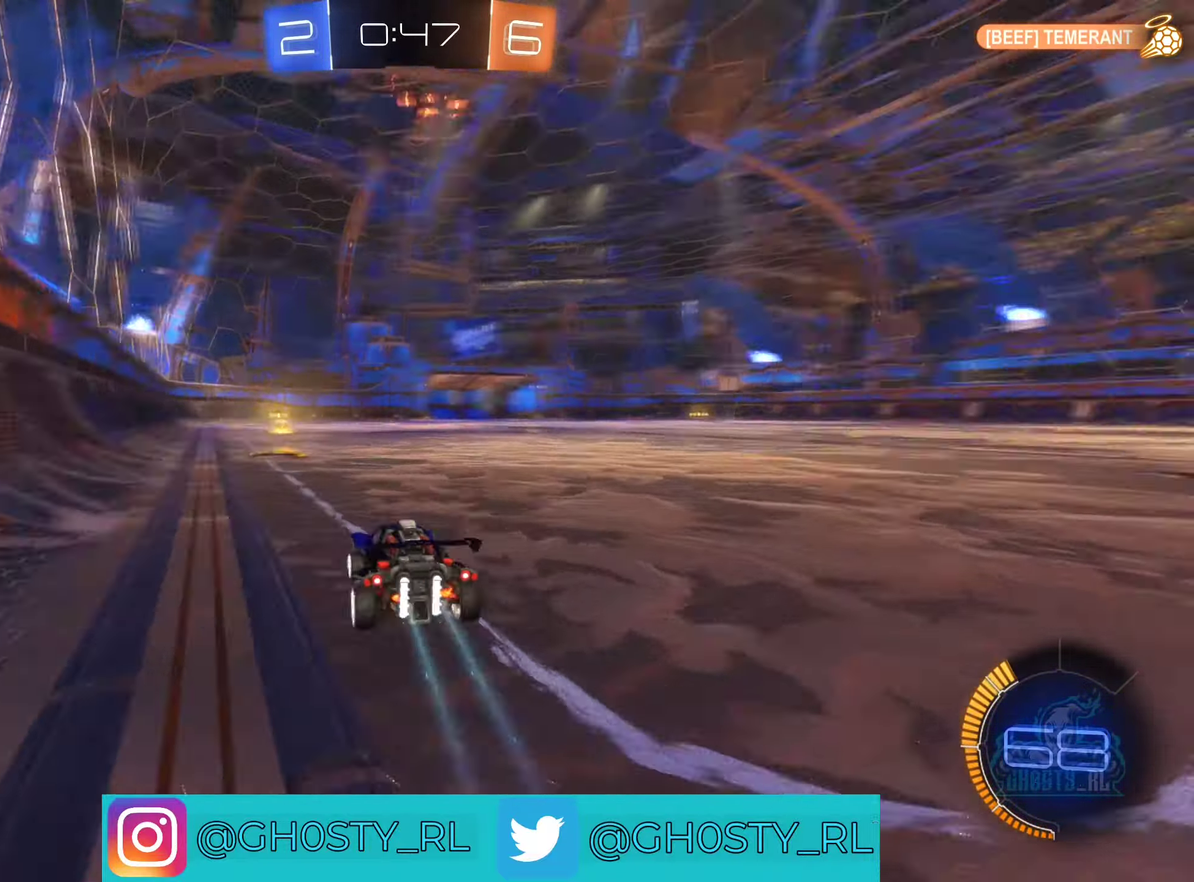
{"buttons": ["L1", "R2"], "left_stick": "right", "right_stick": "center", "events": [[83, "left_stick", "center"], [100, "Y", "up"], [350, "left_stick", "right"], [400, "L1", "down"]]}
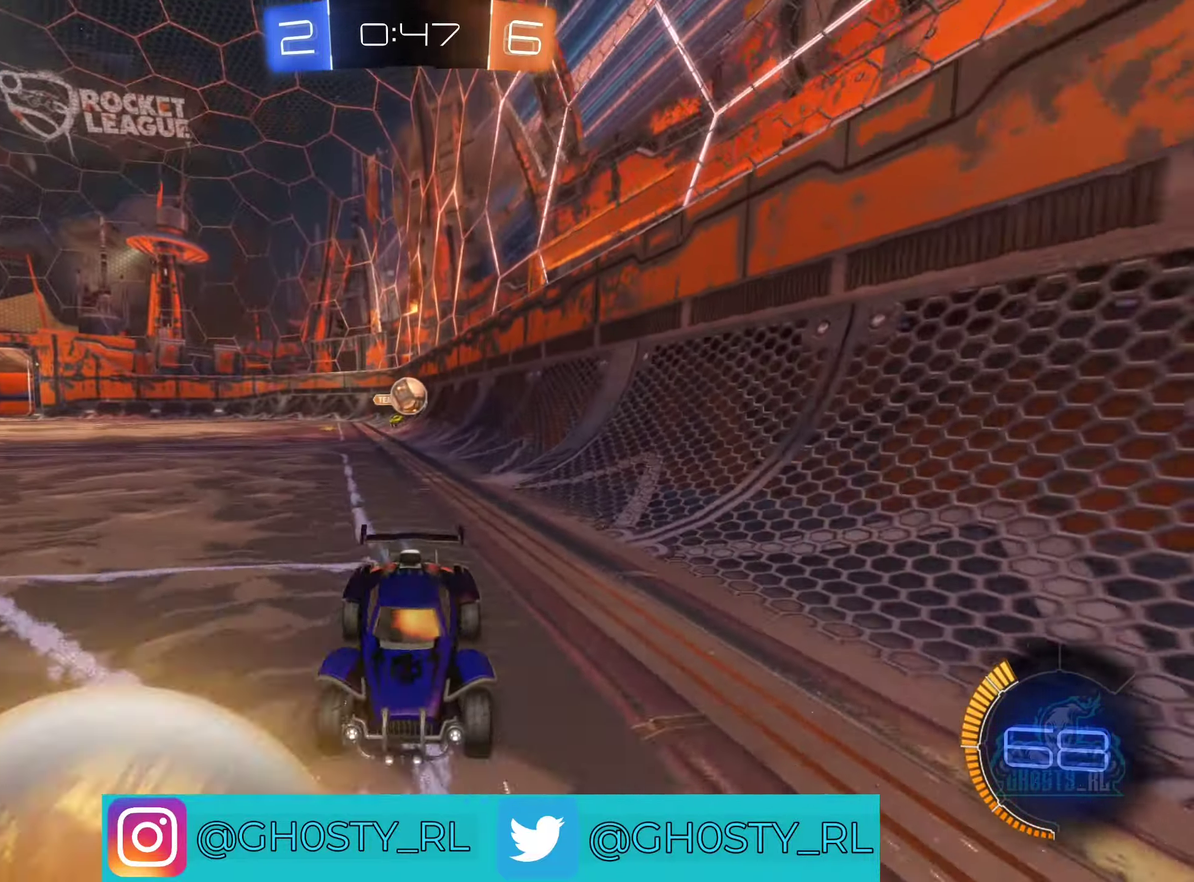
{"buttons": ["L1", "R2"], "left_stick": "right", "right_stick": "center", "events": []}
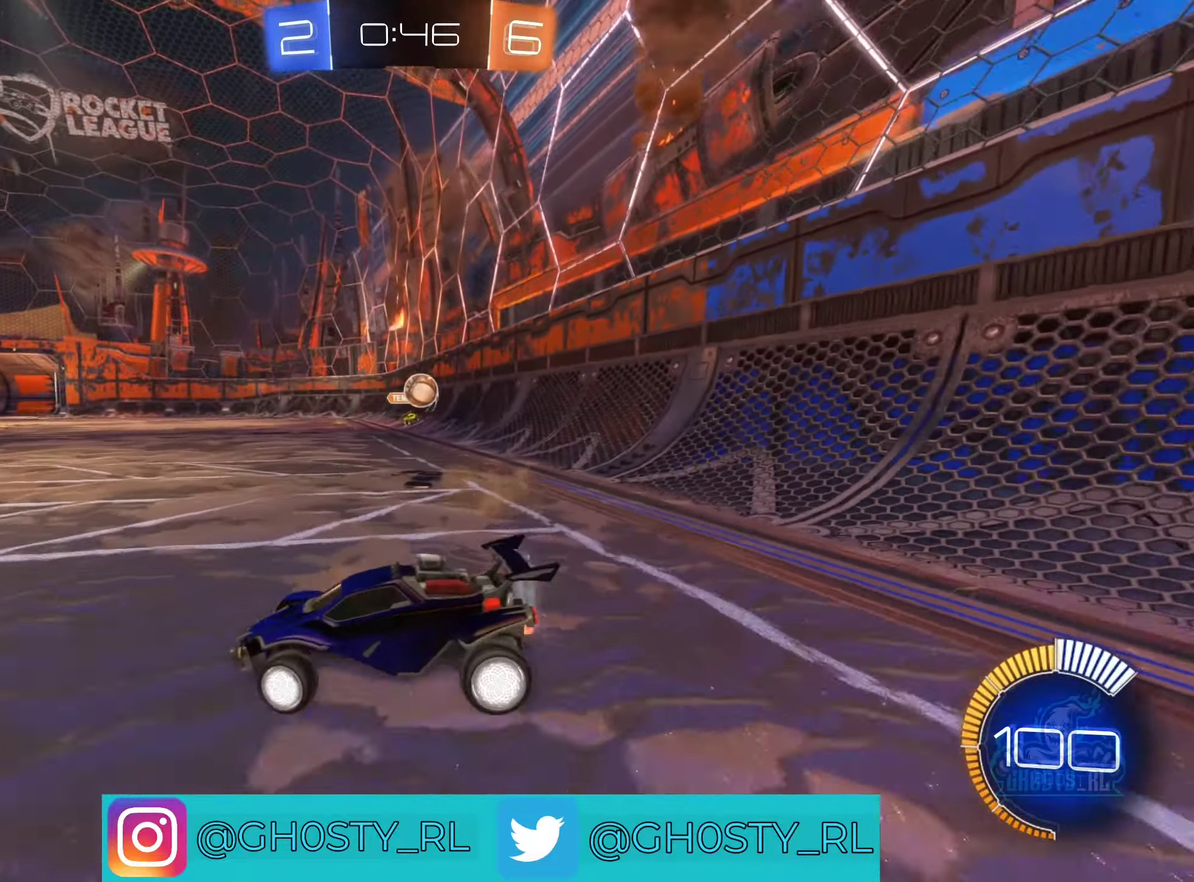
{"buttons": ["L2"], "left_stick": "left", "right_stick": "center"}
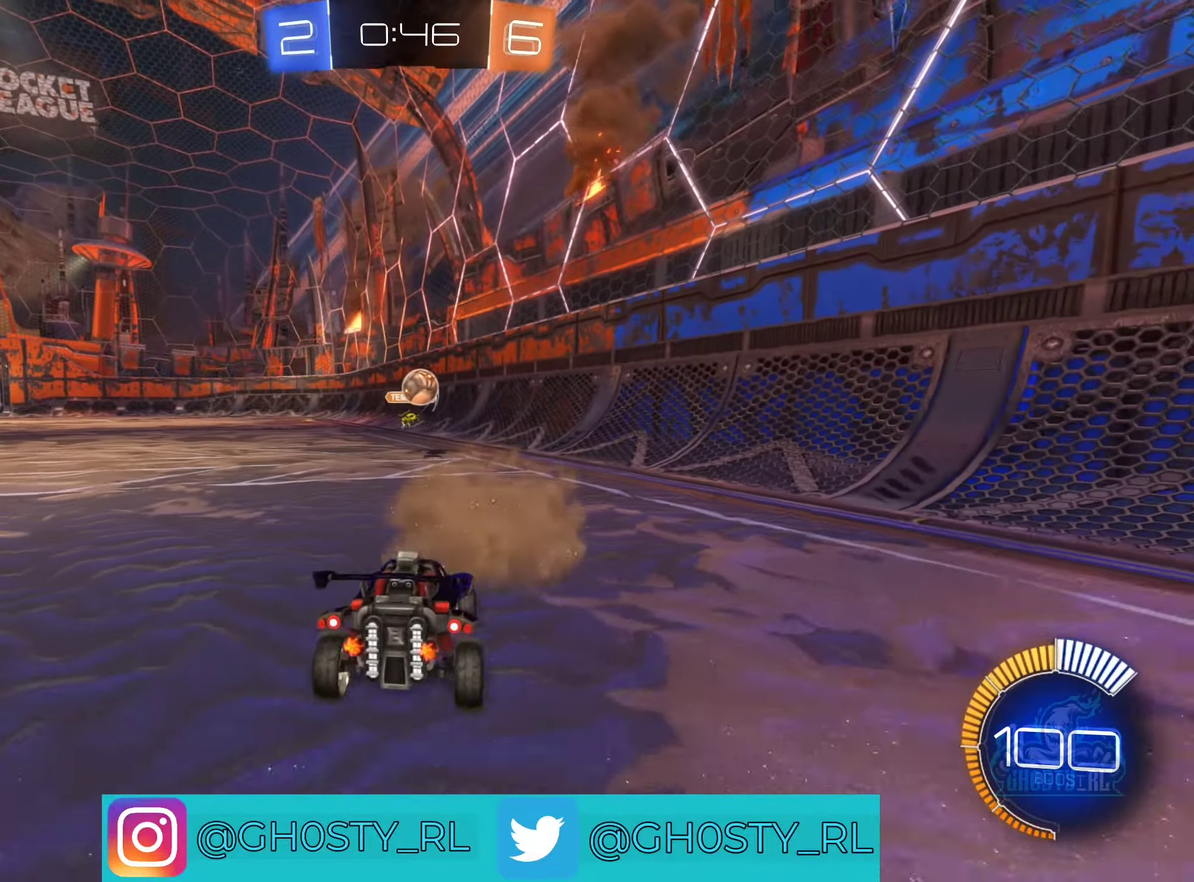
{"buttons": ["B", "R2"], "left_stick": "right", "right_stick": "center"}
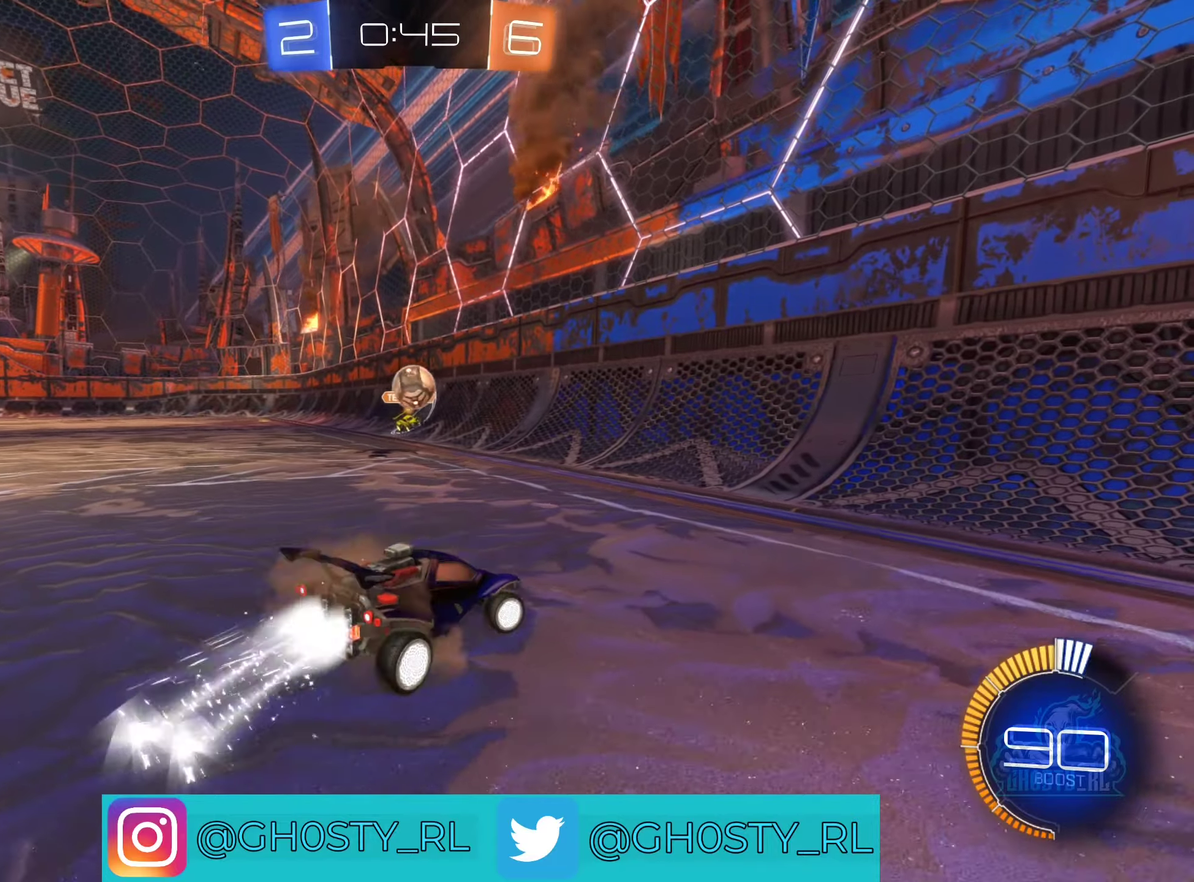
{"buttons": ["L1", "R2"], "left_stick": "right", "right_stick": "center", "events": [[167, "left_stick", "left"], [283, "B", "up"], [317, "R2", "up"], [333, "left_stick", "down-right"], [400, "R2", "down"], [417, "L1", "down"], [433, "left_stick", "right"]]}
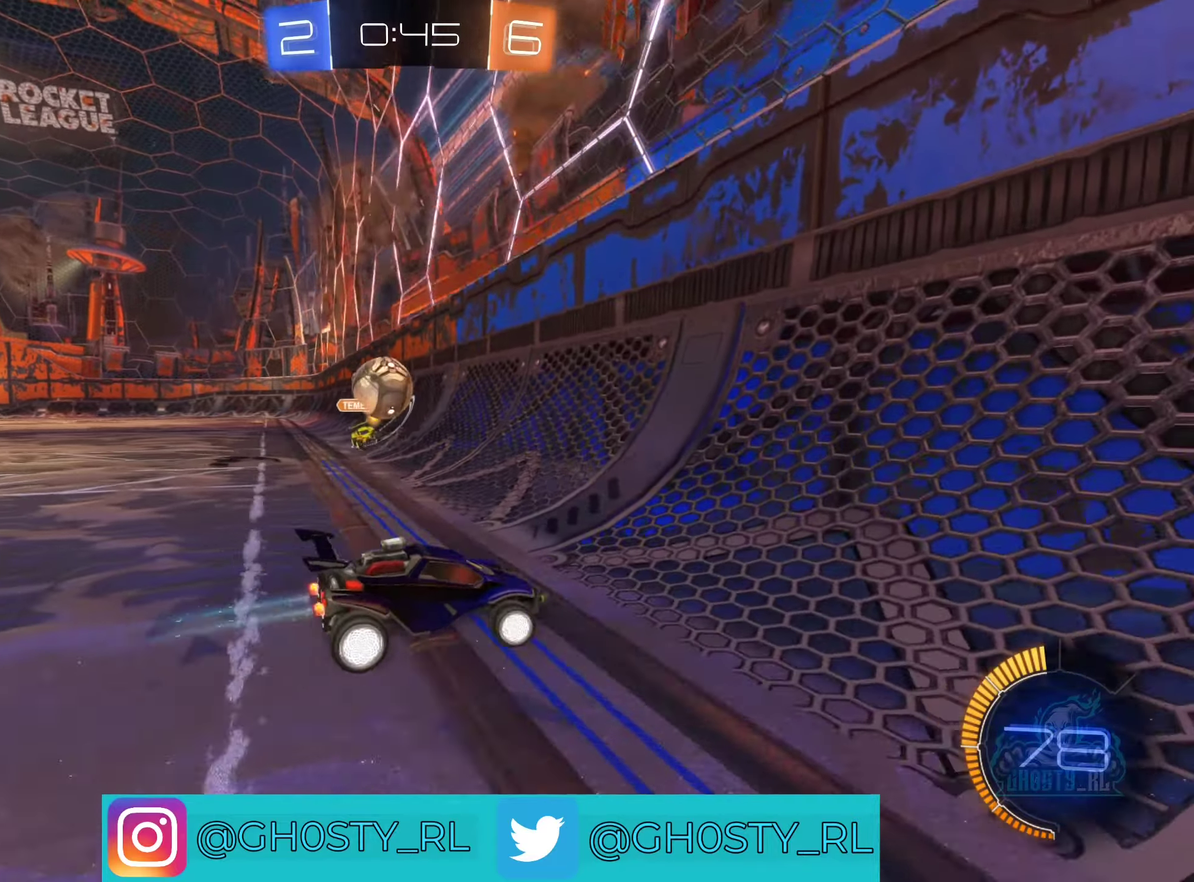
{"buttons": ["L1"], "left_stick": "right", "right_stick": "center", "events": [[33, "B", "down"], [83, "L1", "up"], [200, "B", "up"], [417, "L1", "down"], [467, "R2", "up"]]}
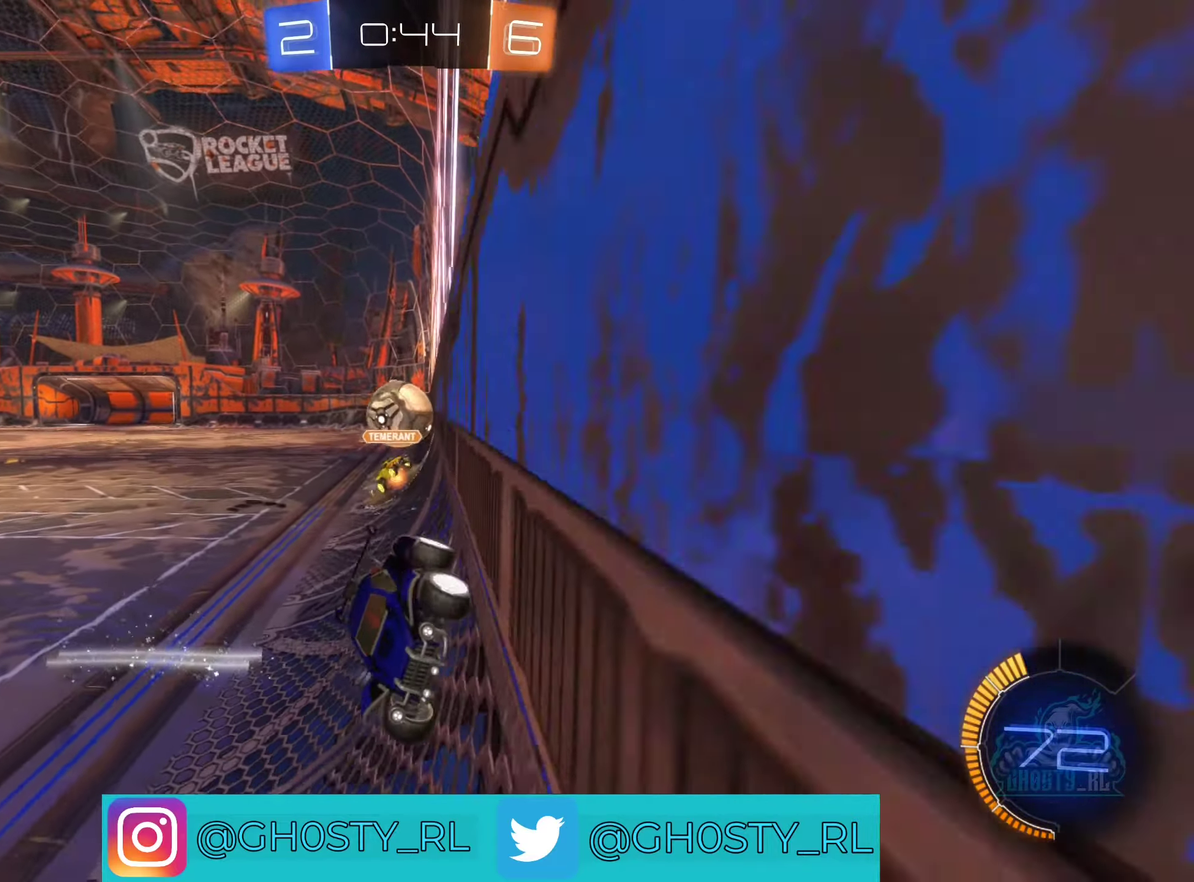
{"buttons": ["R2"], "left_stick": "right", "right_stick": "center", "events": [[33, "L1", "up"], [233, "L2", "down"], [350, "L2", "up"], [367, "R2", "down"]]}
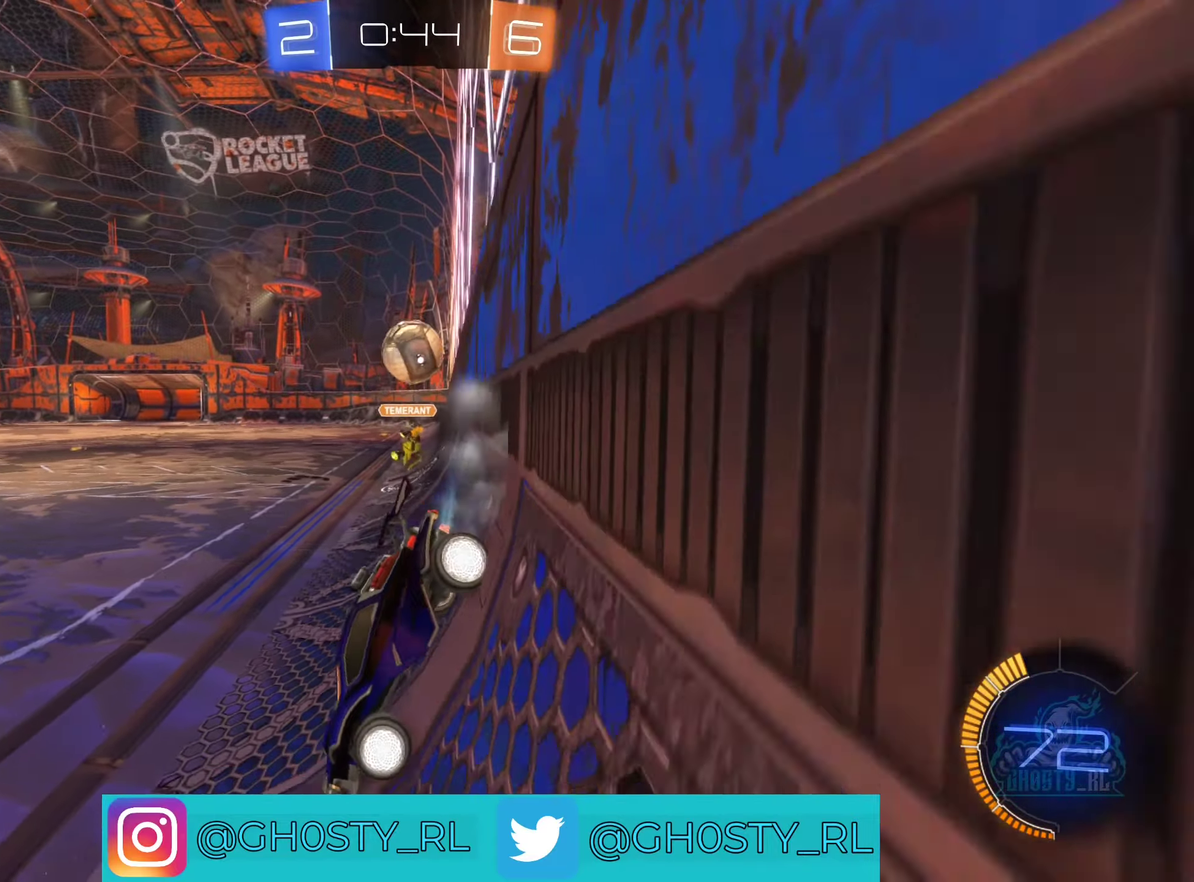
{"buttons": ["R2"], "left_stick": "right", "right_stick": "center", "events": [[67, "L1", "down"], [133, "R2", "up"], [367, "R2", "down"], [417, "L1", "up"]]}
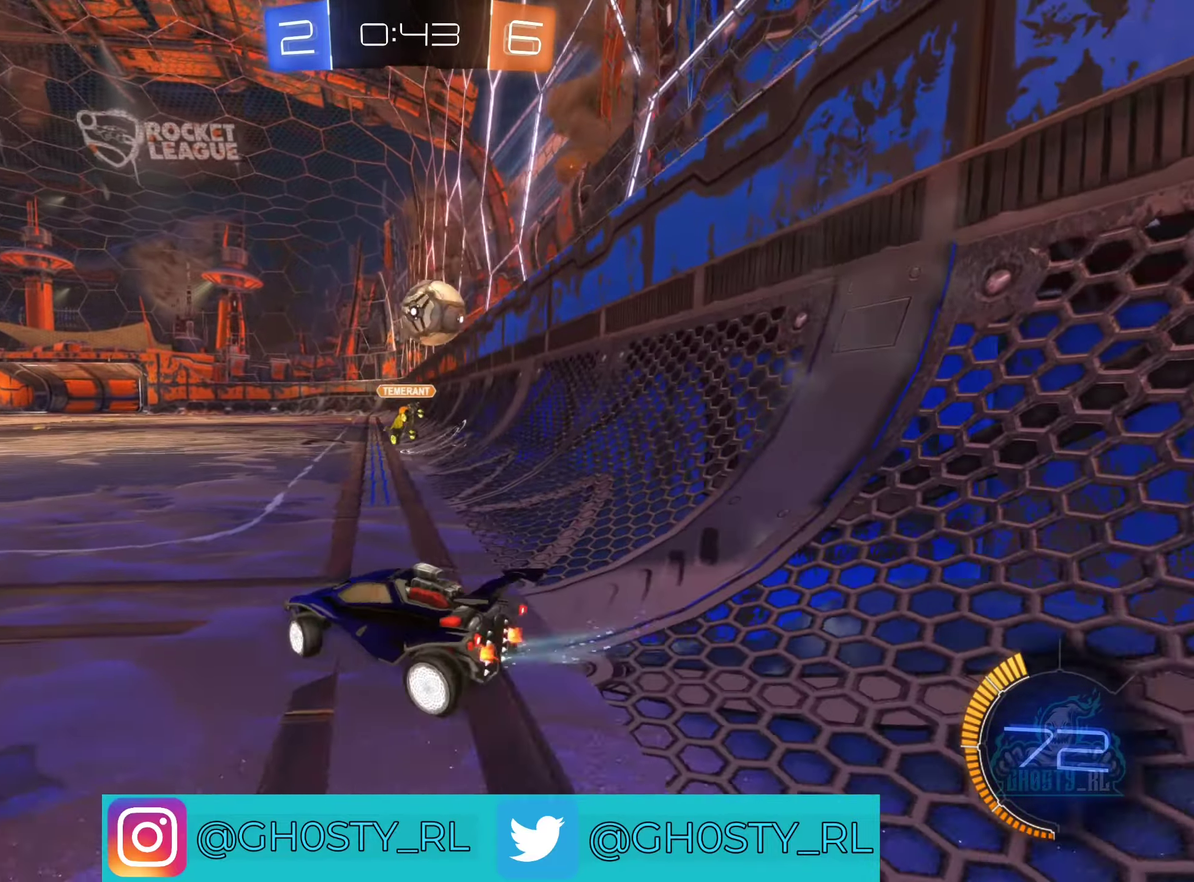
{"buttons": ["B", "R2"], "left_stick": "center", "right_stick": "center", "events": [[250, "B", "down"], [500, "left_stick", "center"]]}
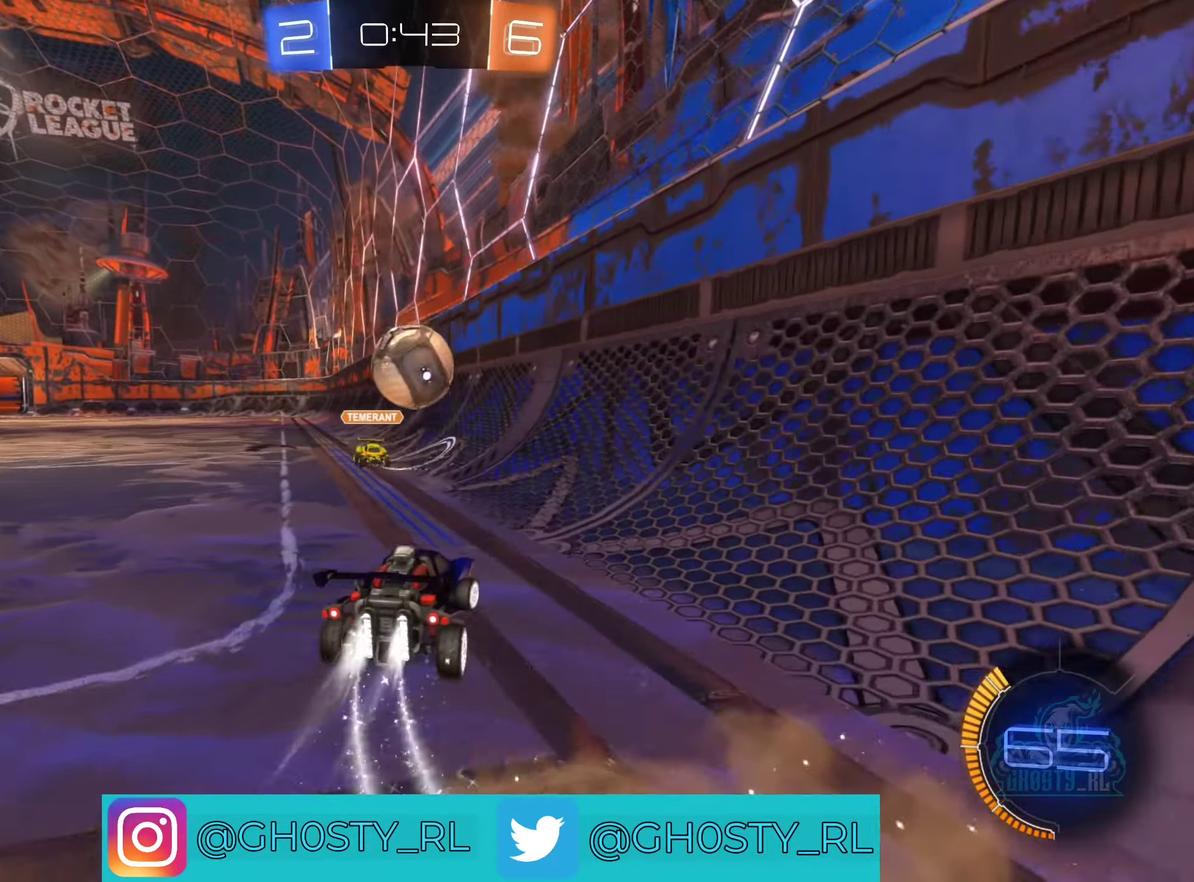
{"buttons": ["R2"], "left_stick": "left", "right_stick": "center", "events": [[200, "A", "down"], [283, "left_stick", "down-left"], [367, "A", "up"], [467, "left_stick", "left"], [500, "B", "up"]]}
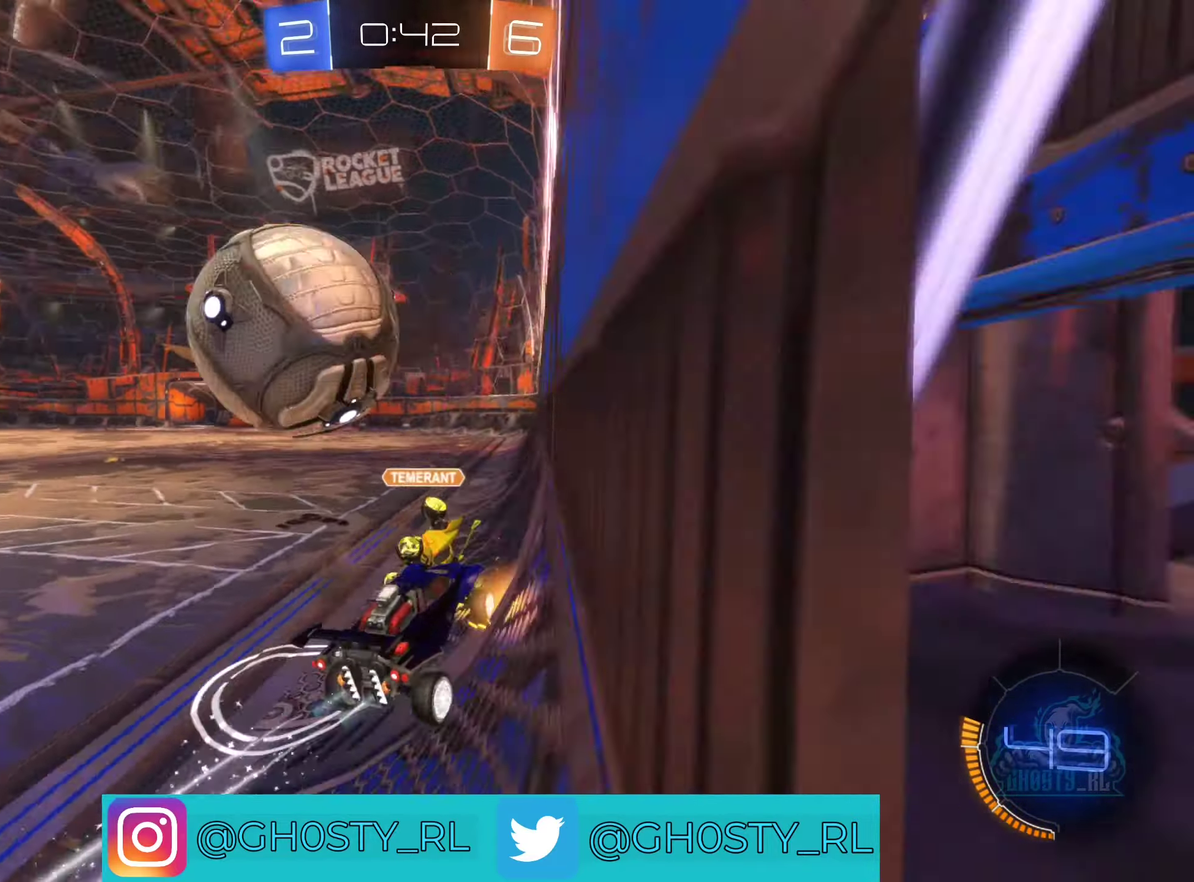
{"buttons": ["L1", "R2"], "left_stick": "left", "right_stick": "center", "events": [[17, "R2", "up"], [333, "R2", "down"], [450, "L1", "down"]]}
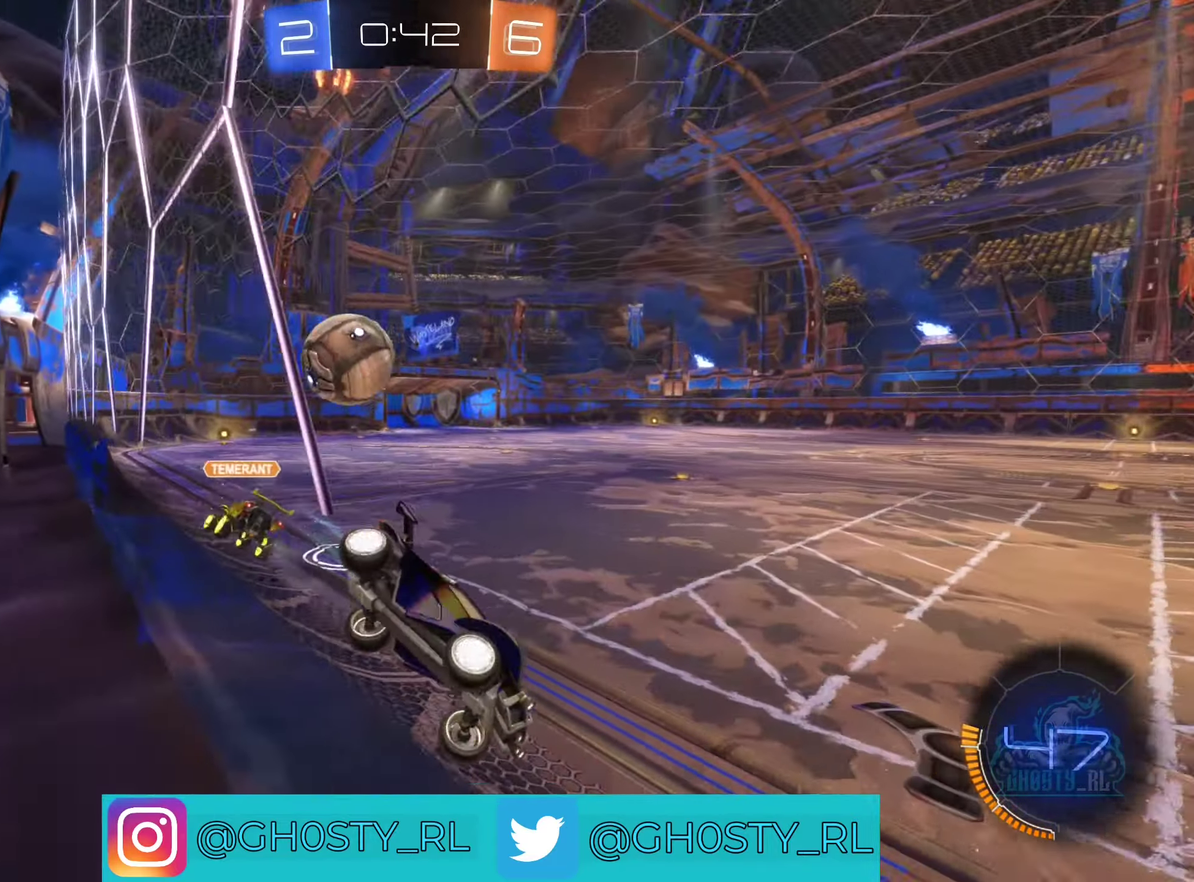
{"buttons": ["B", "R2"], "left_stick": "left", "right_stick": "center", "events": [[117, "L1", "up"], [367, "B", "down"]]}
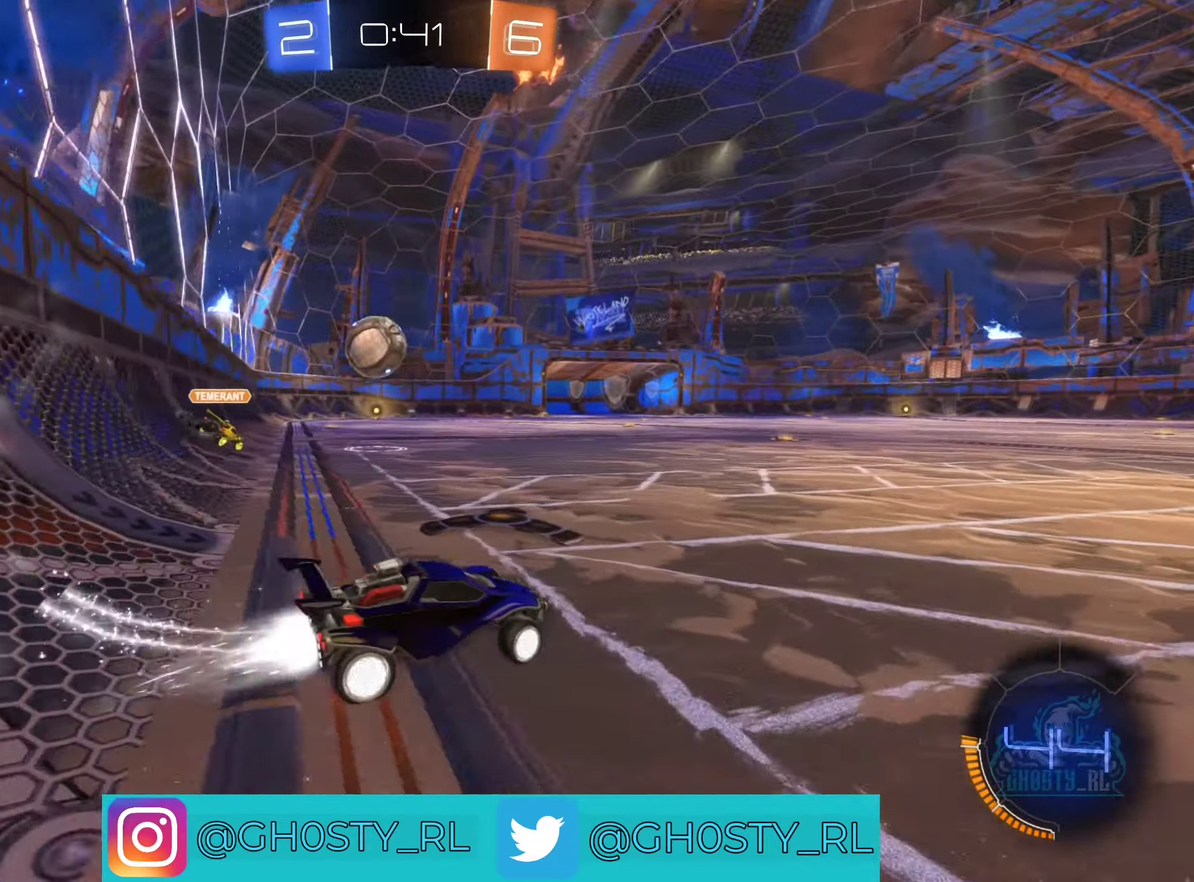
{"buttons": ["B", "R2"], "left_stick": "center", "right_stick": "center", "events": [[350, "left_stick", "center"]]}
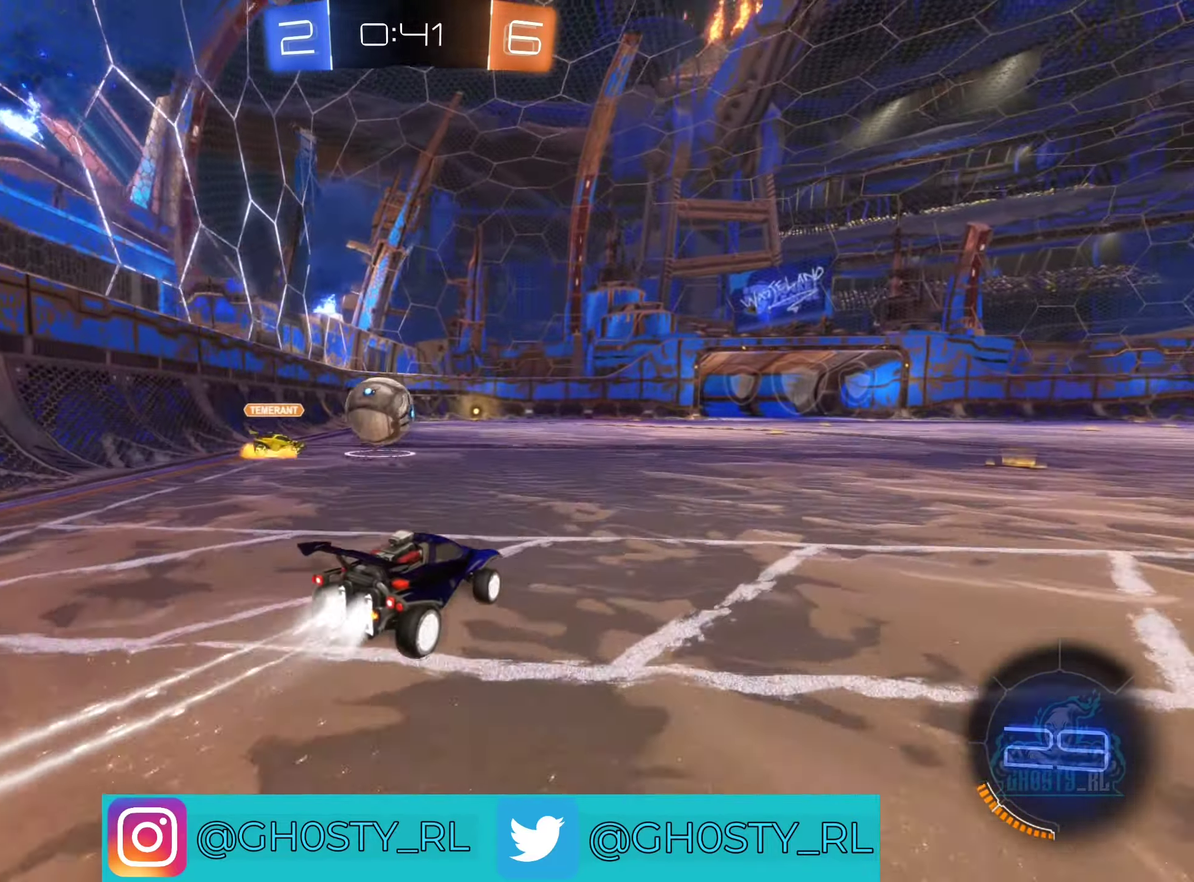
{"buttons": ["B", "R2"], "left_stick": "center", "right_stick": "center", "events": []}
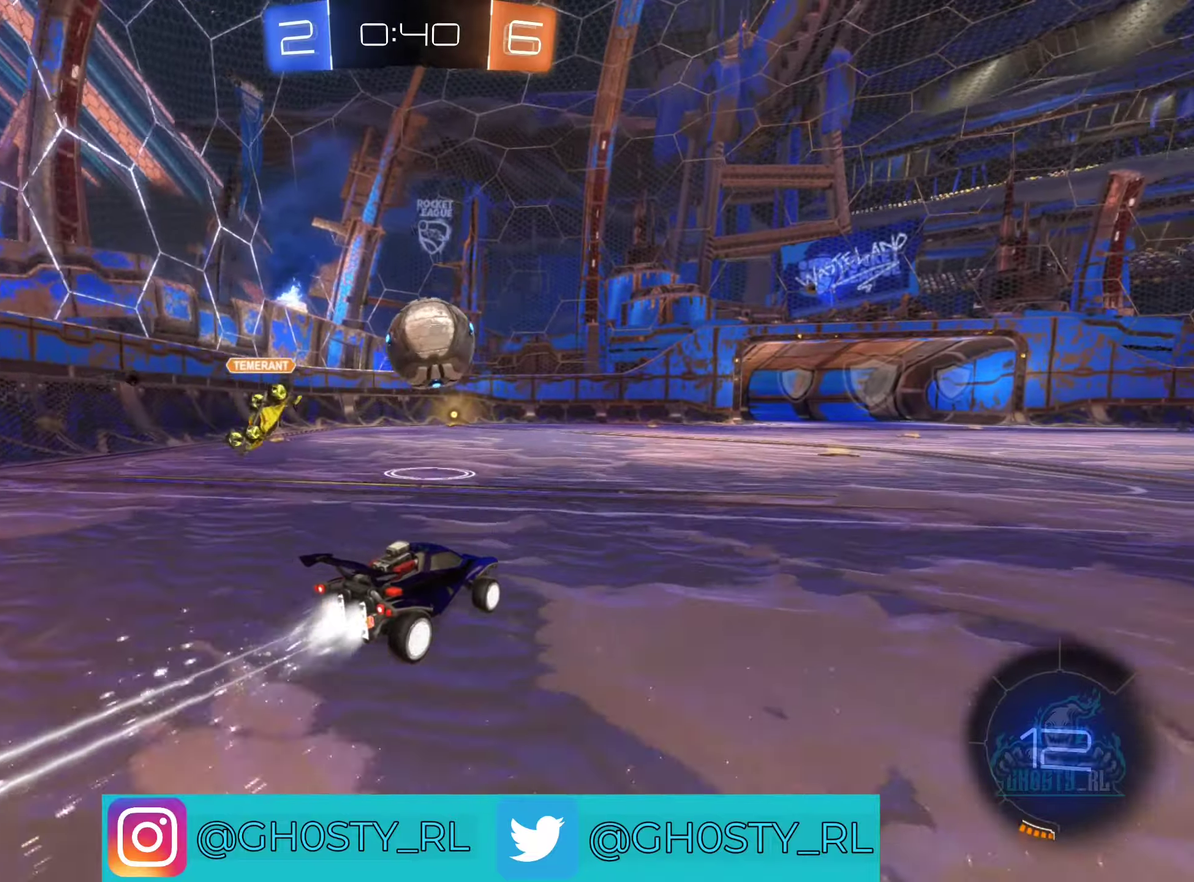
{"buttons": ["R2"], "left_stick": "right", "right_stick": "center", "events": [[150, "left_stick", "left"], [184, "B", "up"], [217, "left_stick", "center"], [367, "left_stick", "left"], [500, "left_stick", "right"]]}
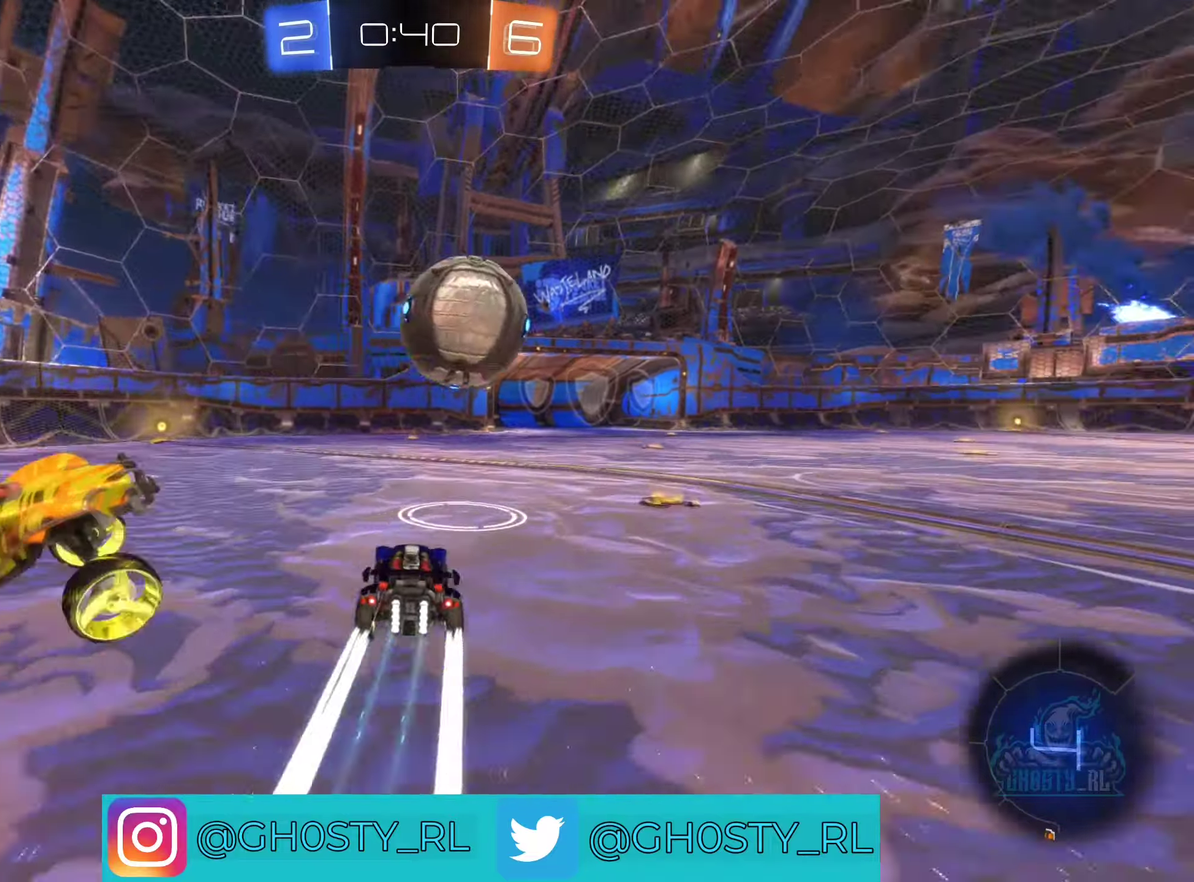
{"buttons": ["R2"], "left_stick": "up-right", "right_stick": "center", "events": [[467, "left_stick", "up-right"]]}
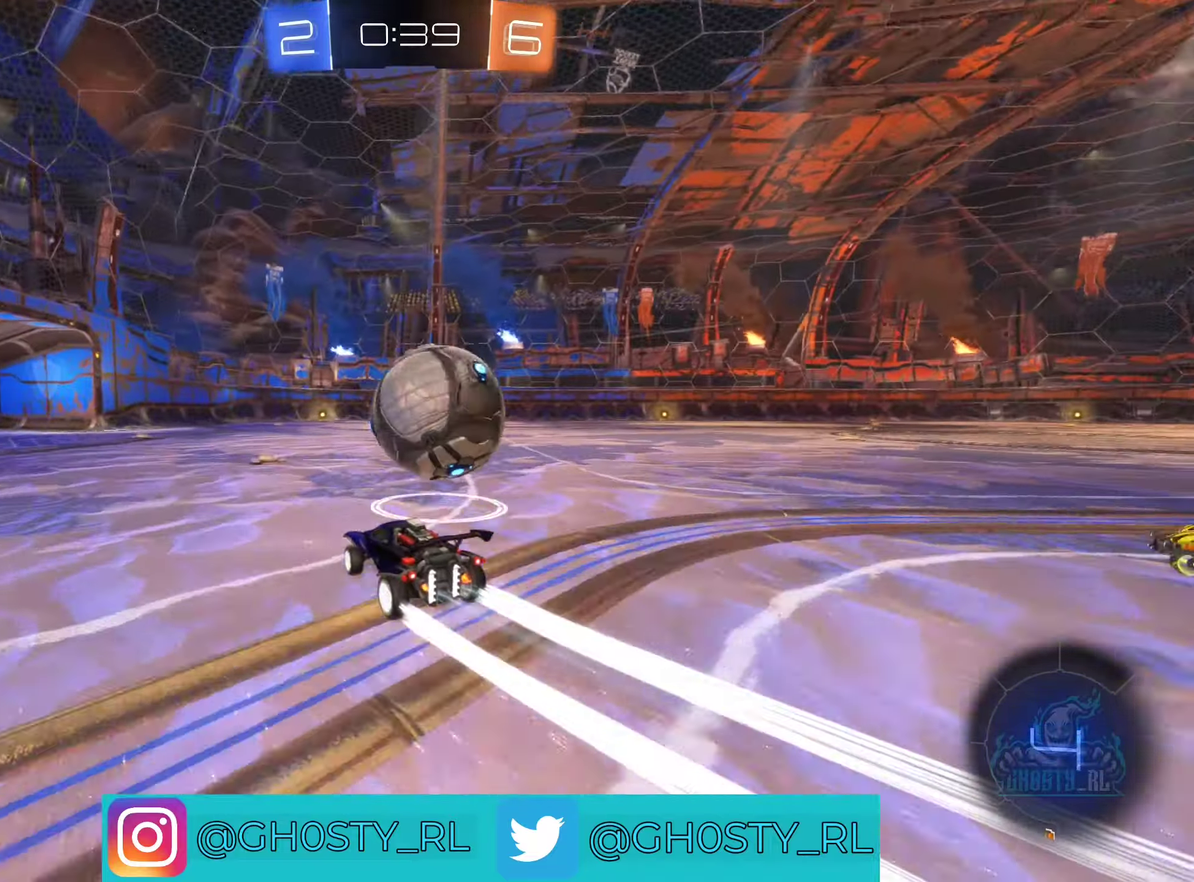
{"buttons": ["L1", "R2"], "left_stick": "up-right", "right_stick": "center", "events": [[50, "A", "down"], [134, "A", "up"], [184, "A", "down"], [217, "left_stick", "up"], [300, "left_stick", "up-right"], [350, "A", "up"], [400, "L1", "down"]]}
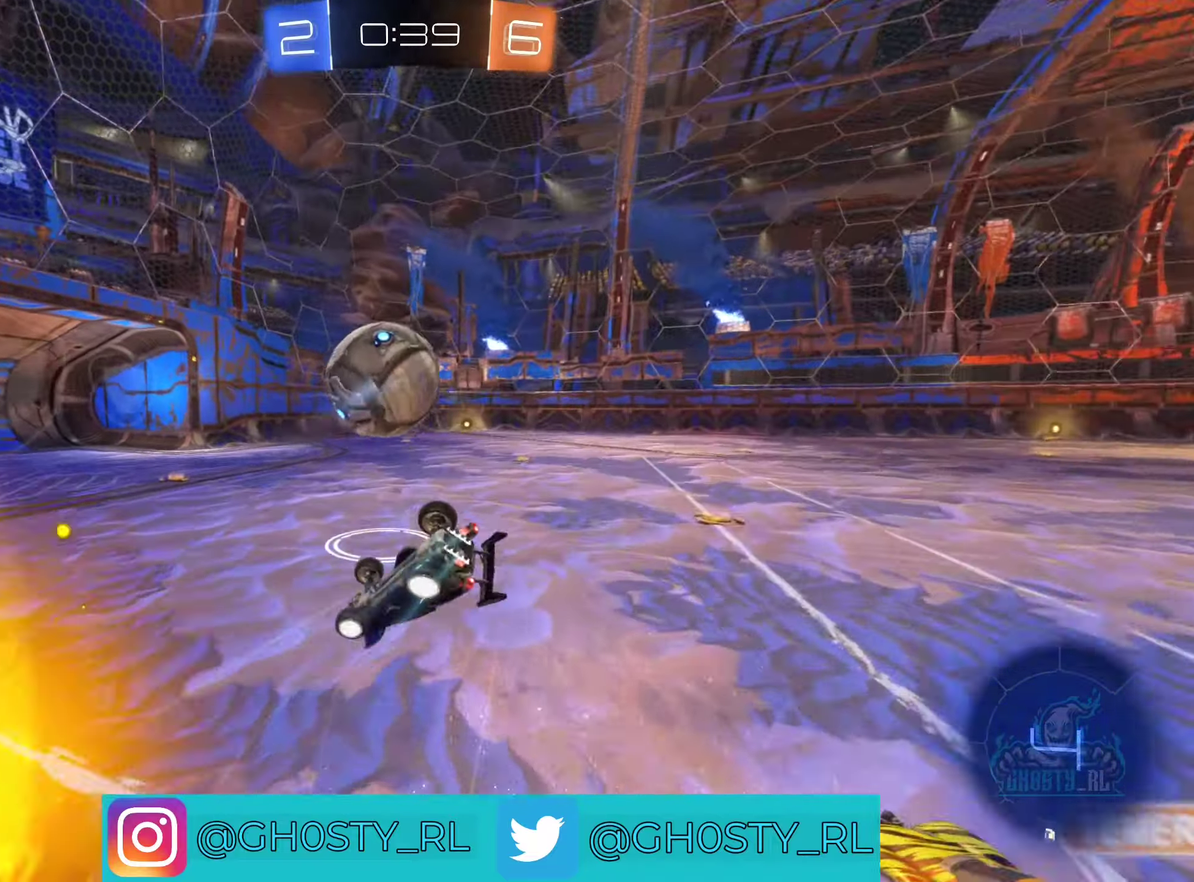
{"buttons": ["B", "R2"], "left_stick": "center", "right_stick": "center", "events": [[334, "L1", "up"], [367, "left_stick", "center"], [417, "B", "down"]]}
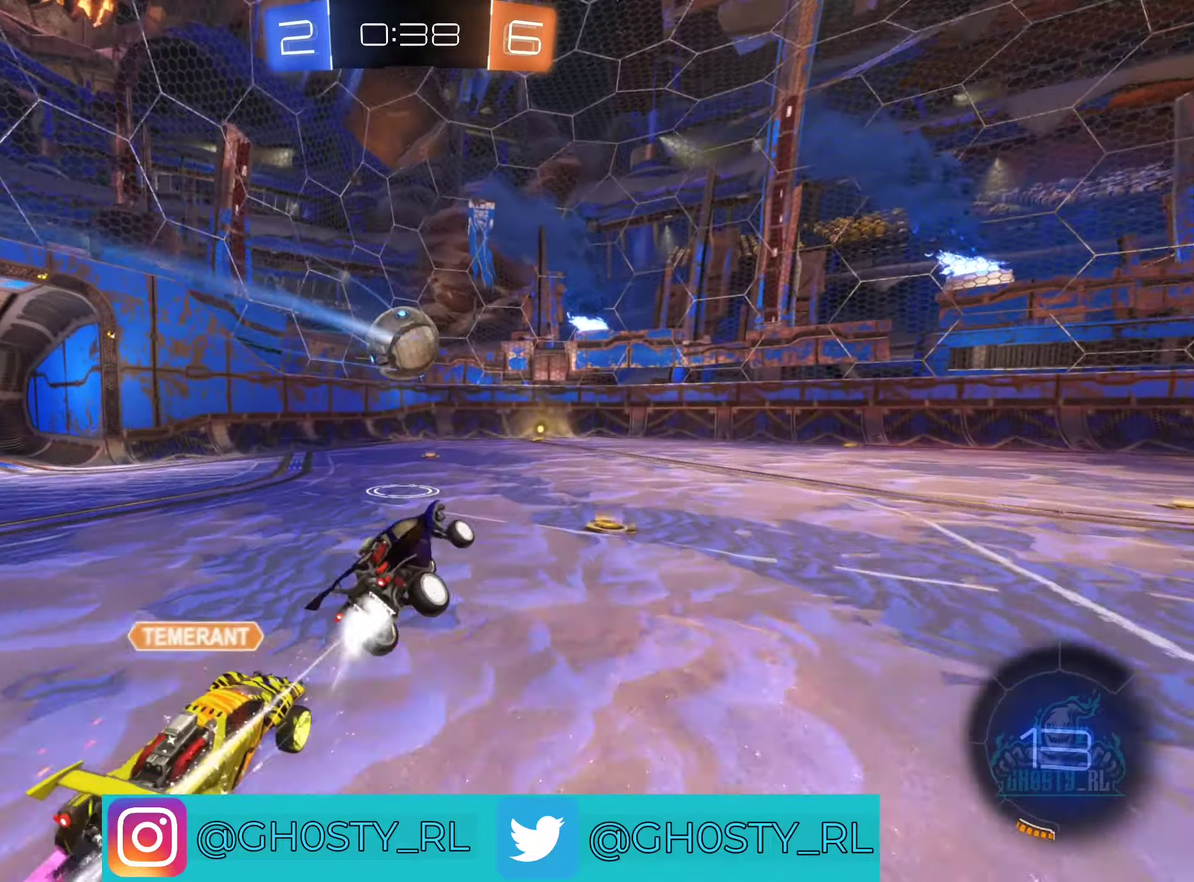
{"buttons": ["B", "R2"], "left_stick": "center", "right_stick": "center", "events": [[100, "left_stick", "down-left"], [250, "B", "up"], [267, "left_stick", "center"], [467, "B", "down"]]}
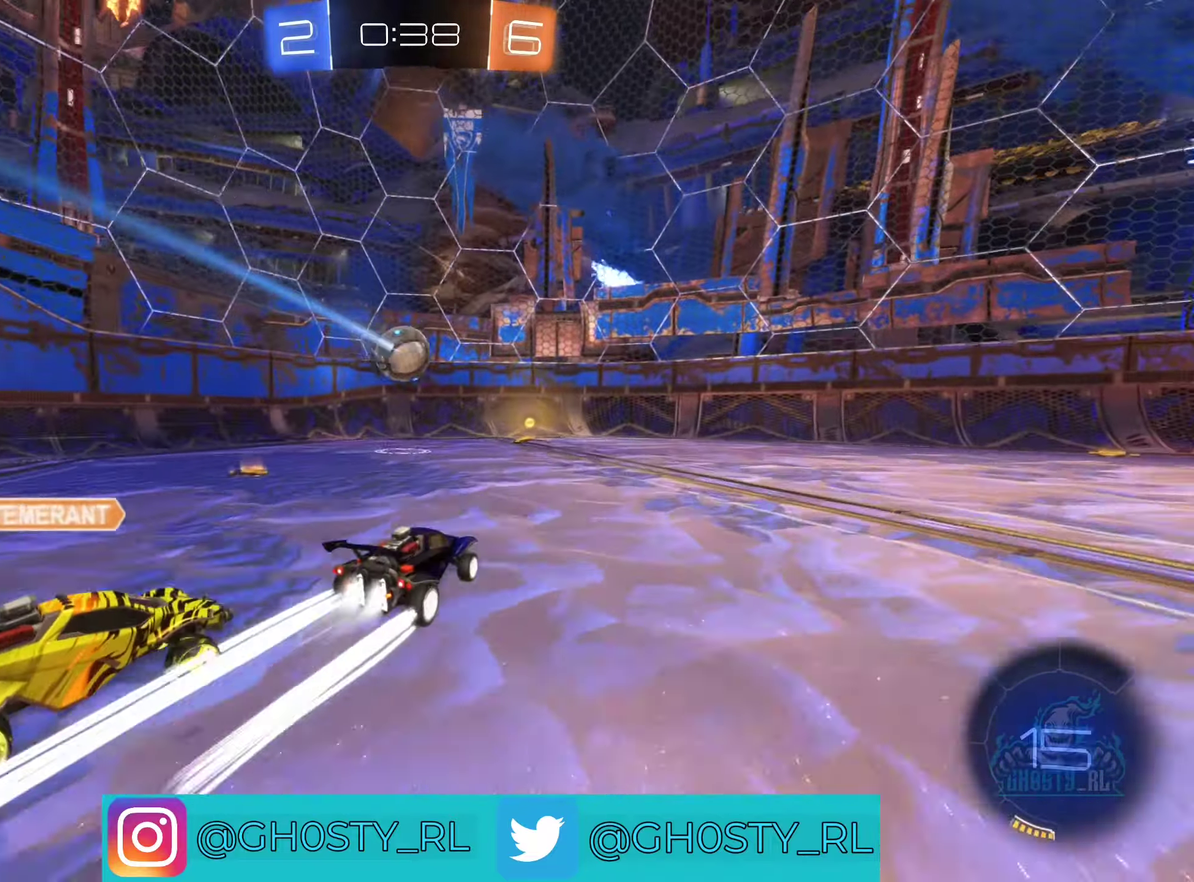
{"buttons": ["R2"], "left_stick": "left", "right_stick": "center", "events": [[234, "left_stick", "left"], [317, "B", "up"]]}